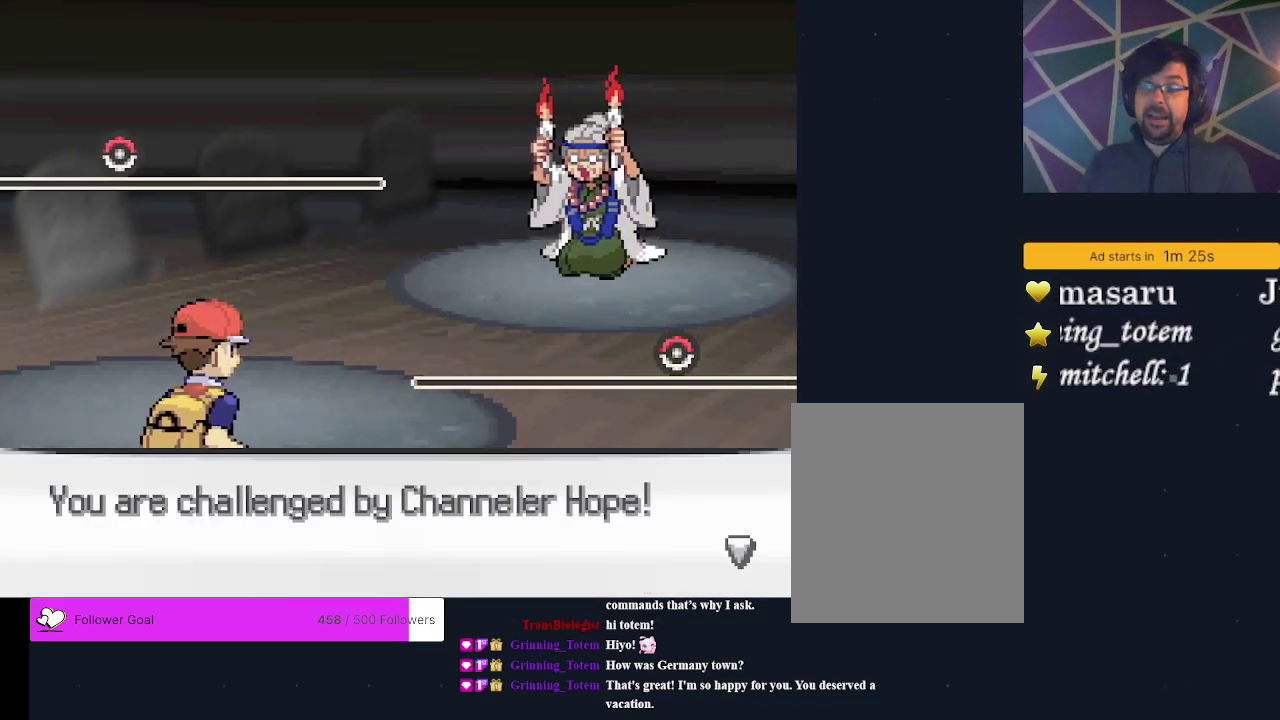
Gameplay with a controller (Xbox layout); each line is a JSON object with the inputs held at the frame after it (dt_ms = milliseconds from this image to that frame). "events" lists button and stick changes between this image and that frame as [ms after this image, input, new state], when the widget could be followed in between. Not read: L3 R3 left_stick right_stick.
{"dt_ms": 300, "buttons": ["A"], "events": [[300, "A", "down"]]}
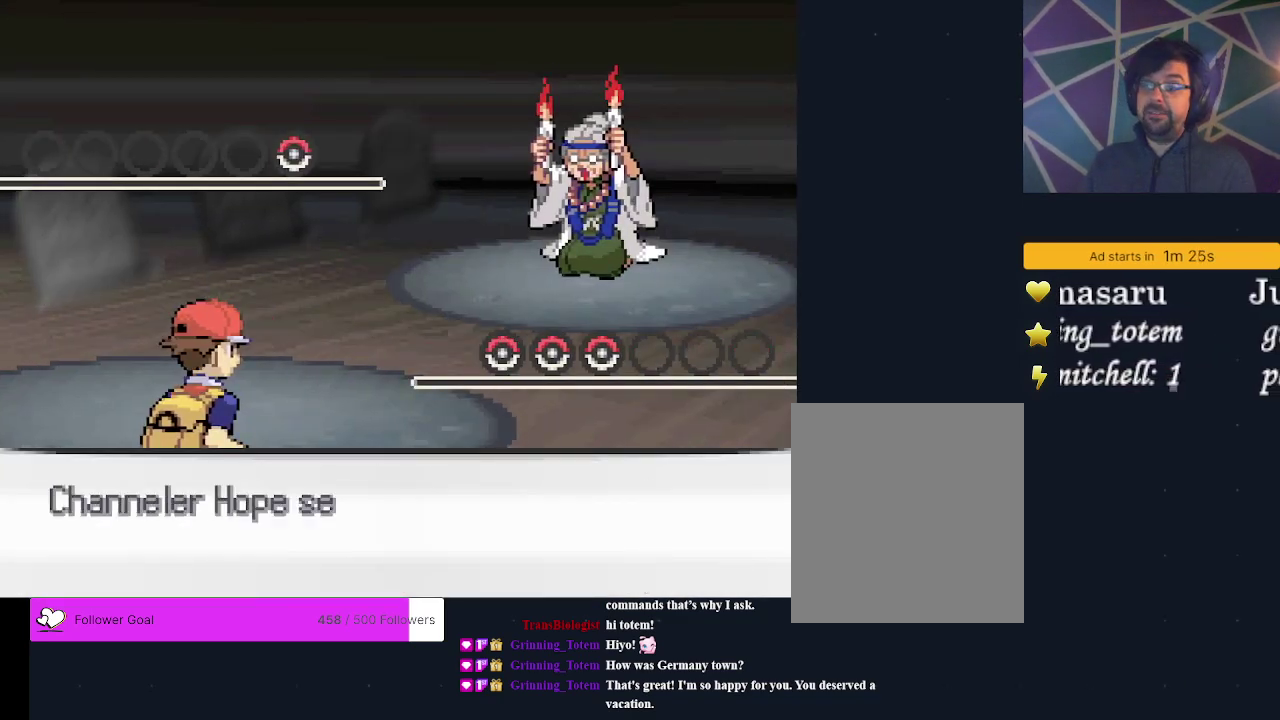
{"dt_ms": 700, "buttons": [], "events": [[167, "A", "up"]]}
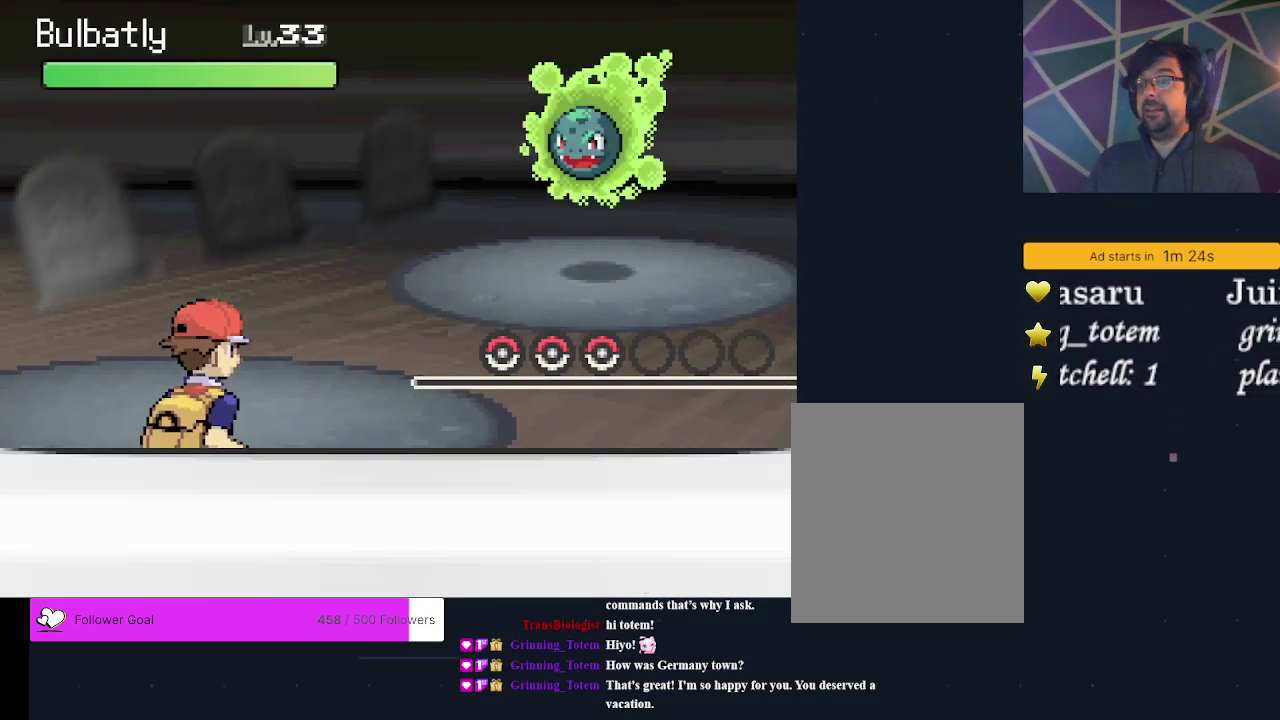
{"dt_ms": 500, "buttons": [], "events": []}
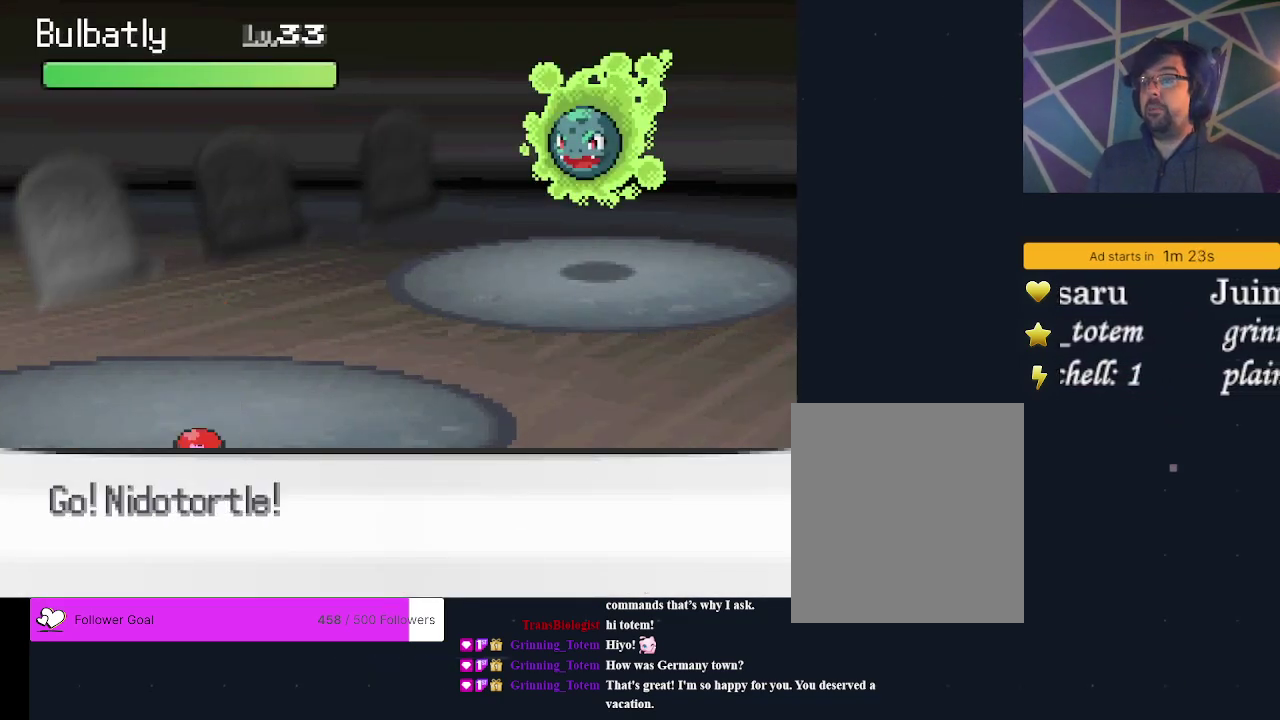
{"dt_ms": 700, "buttons": ["A"], "events": [[700, "A", "down"]]}
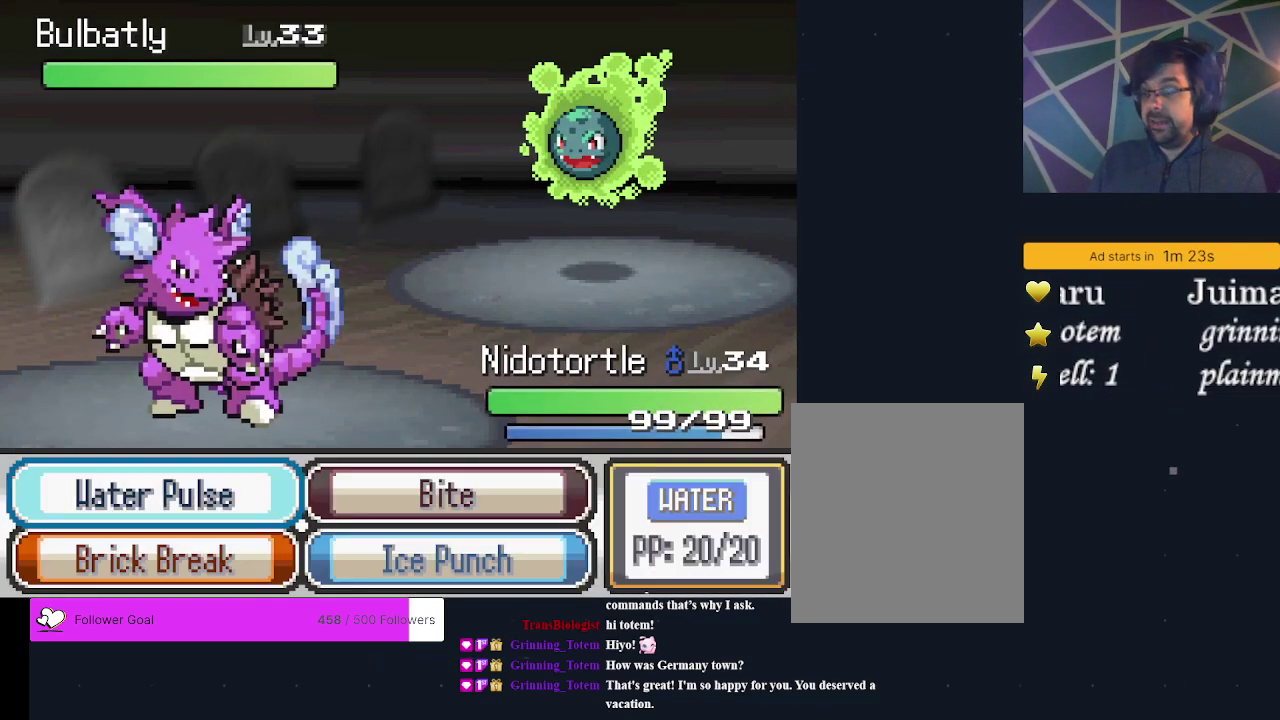
{"dt_ms": 500, "buttons": ["DPAD_RIGHT"], "events": [[133, "A", "up"], [433, "DPAD_RIGHT", "down"]]}
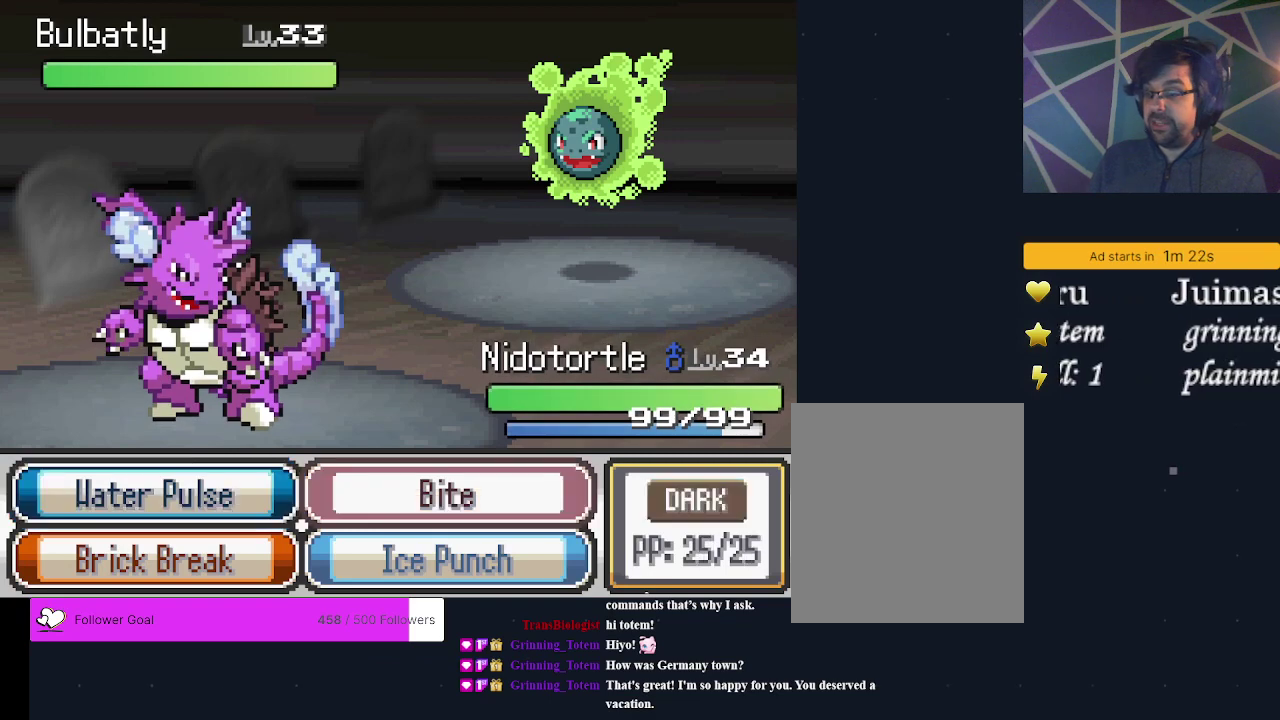
{"dt_ms": 200, "buttons": ["DPAD_DOWN"], "events": [[33, "DPAD_RIGHT", "up"], [167, "DPAD_DOWN", "down"]]}
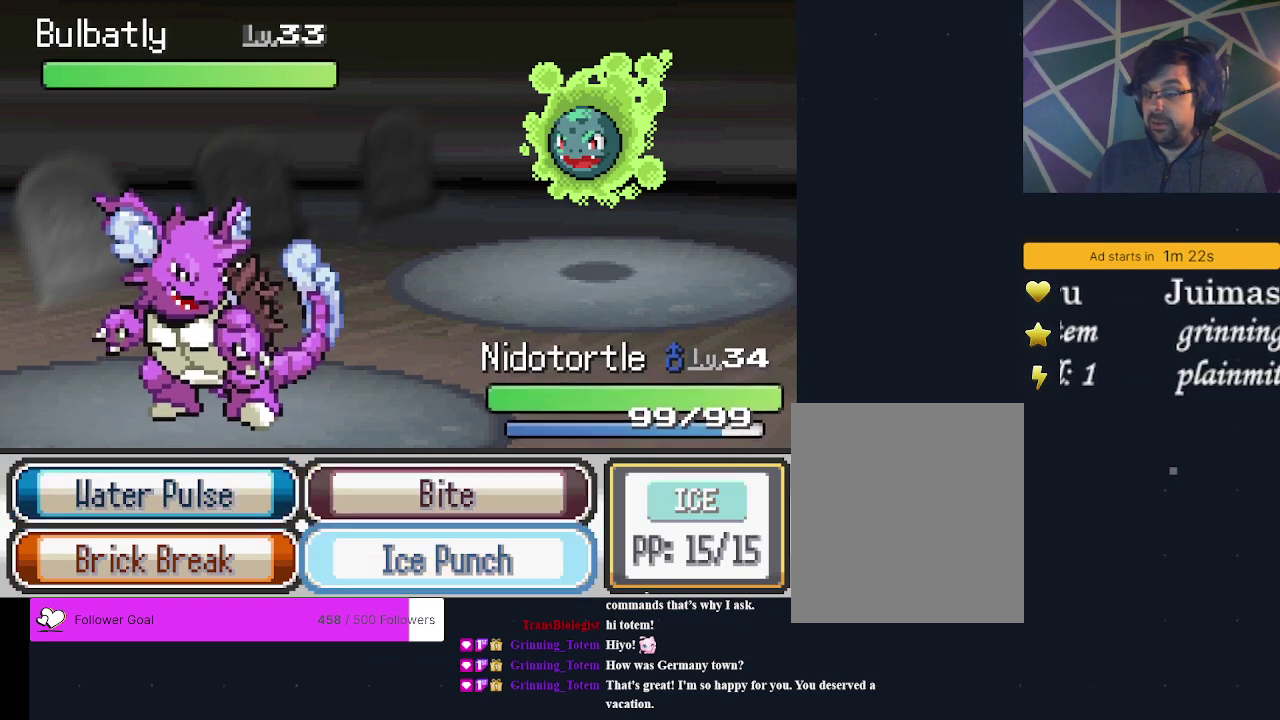
{"dt_ms": 600, "buttons": [], "events": [[67, "DPAD_DOWN", "up"]]}